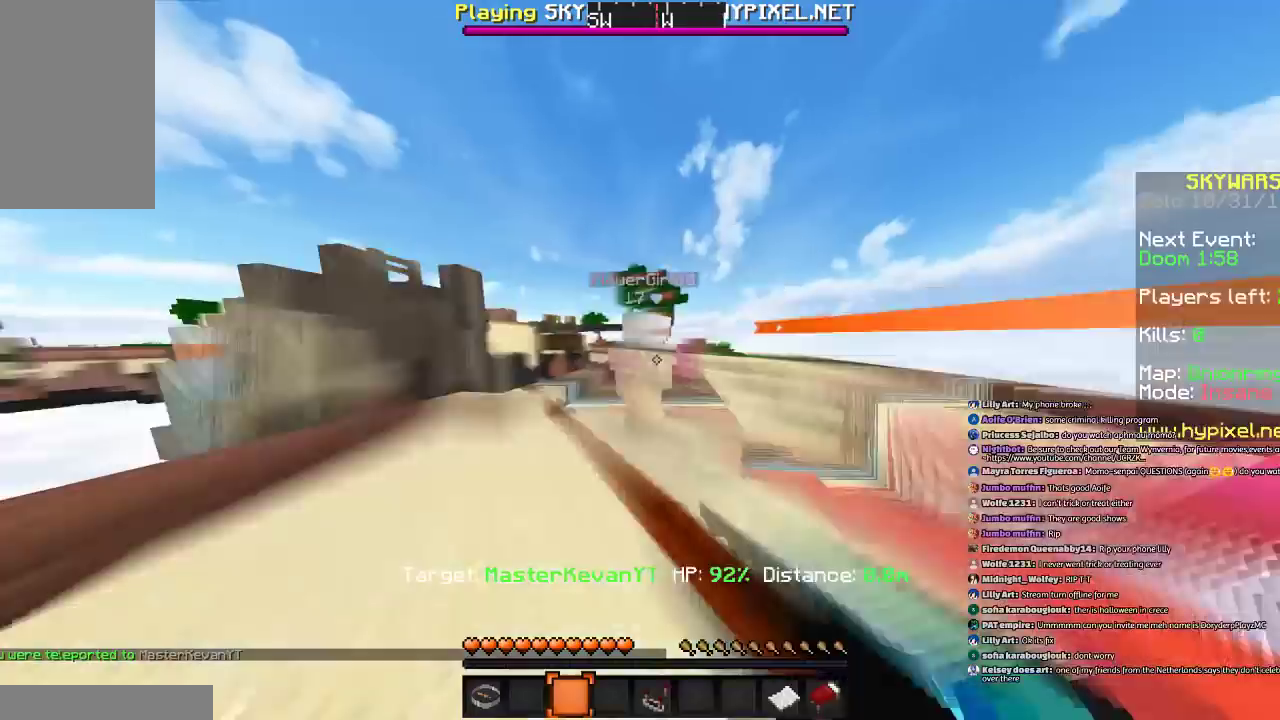
Gameplay with keyboard and mouse; each line is a JSON object with the keys and mouse buttons held at the frame after it. "events" lists presses ("down") and releases ("up") of "a", "d", "s", "space", "w", "mouse_left" and "mouse_right" between this image and that frame as [ms after this image, input, new state], when the widget could be followed in between. "mouse_left", "mouse_right" = the "left", "right" buttons of the "mouse" list. No other keys are recorded. Fast repeated clicks can show as one long hold. Mouse movement is not recorded.
{"keys": [], "mouse": [], "events": []}
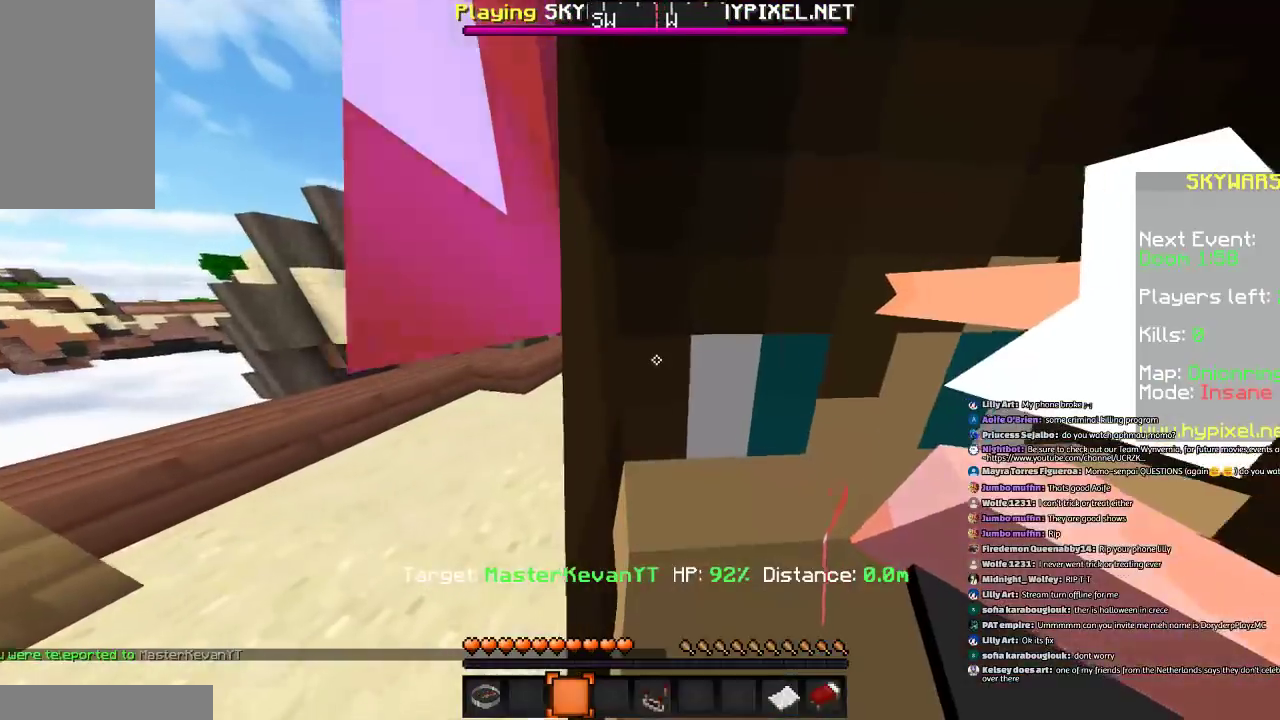
{"keys": [], "mouse": [], "events": [[100, "a", "down"], [100, "s", "down"], [367, "s", "up"], [401, "a", "up"]]}
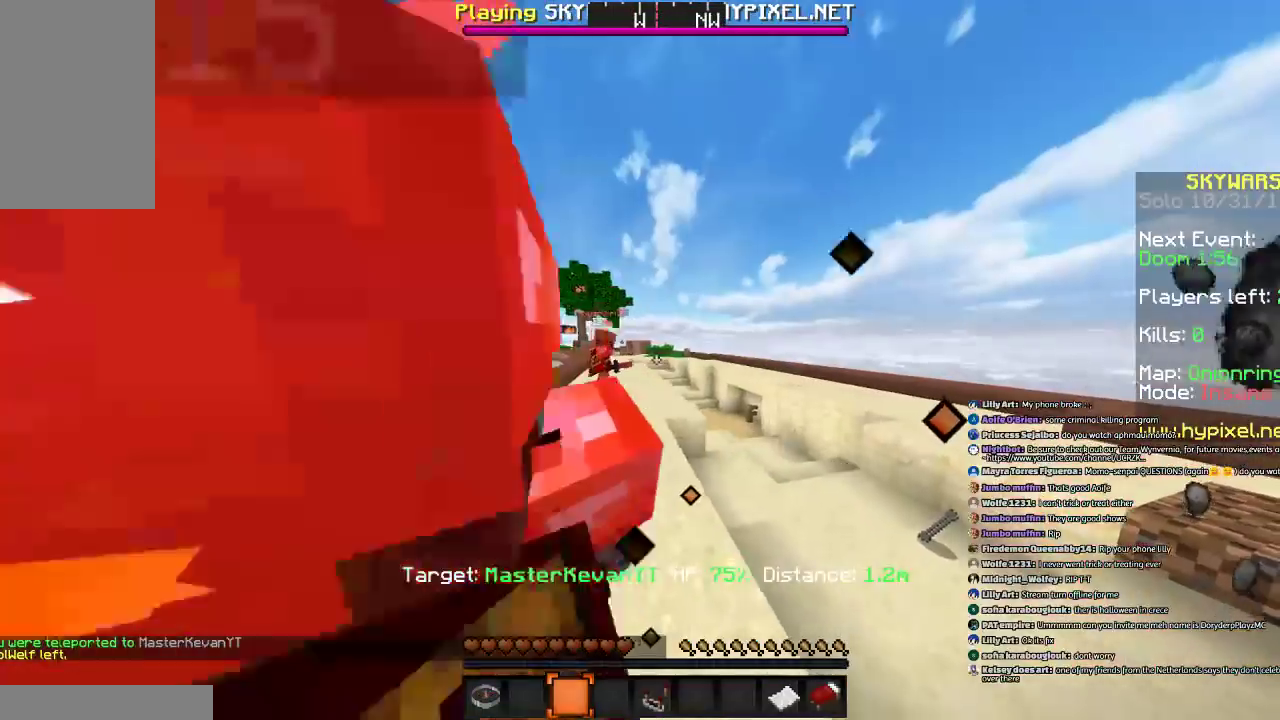
{"keys": ["s"], "mouse": [], "events": [[367, "s", "down"]]}
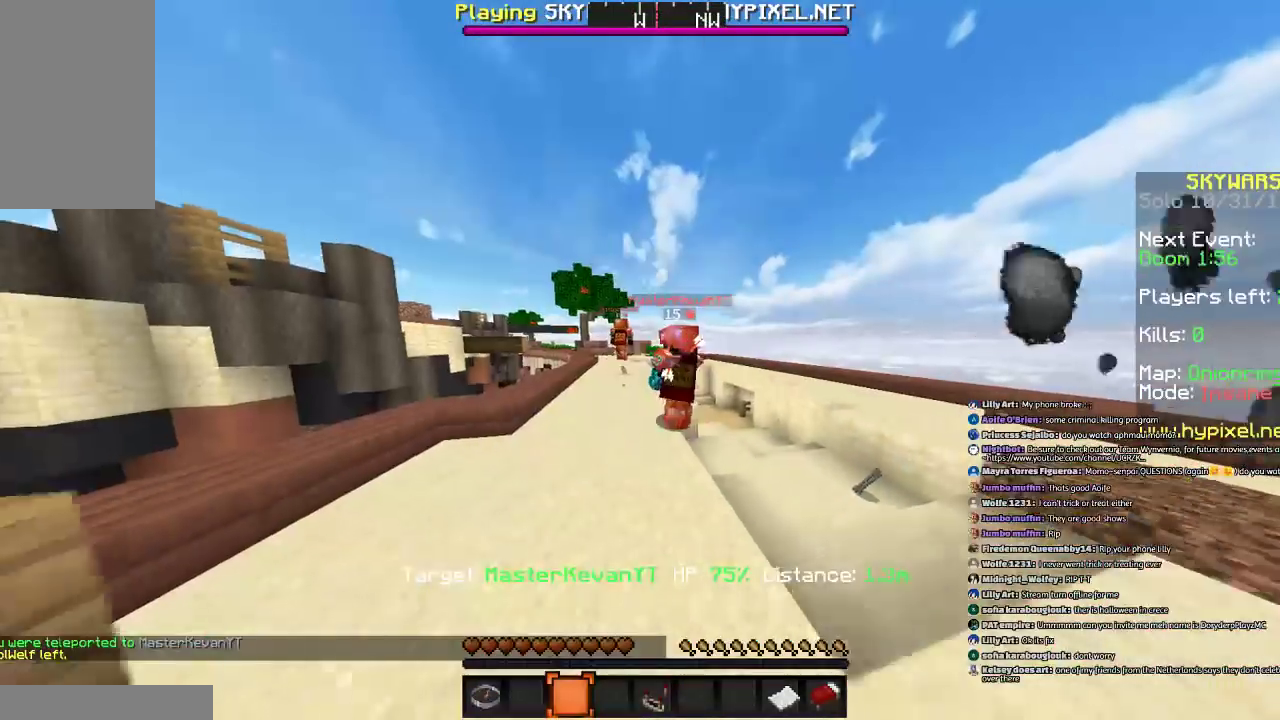
{"keys": ["w"], "mouse": [], "events": [[100, "d", "down"], [167, "s", "up"], [367, "w", "down"], [401, "d", "up"]]}
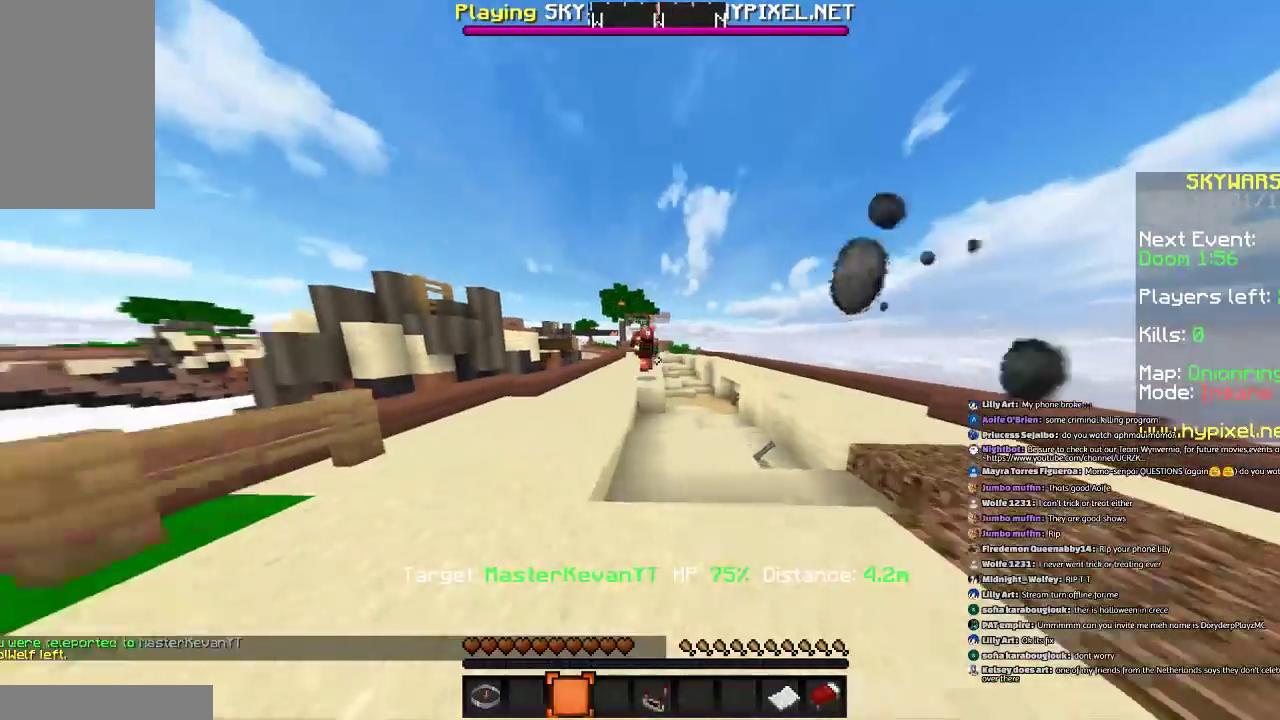
{"keys": ["d", "w"], "mouse": [], "events": [[200, "space", "down"], [400, "d", "down"], [500, "space", "up"]]}
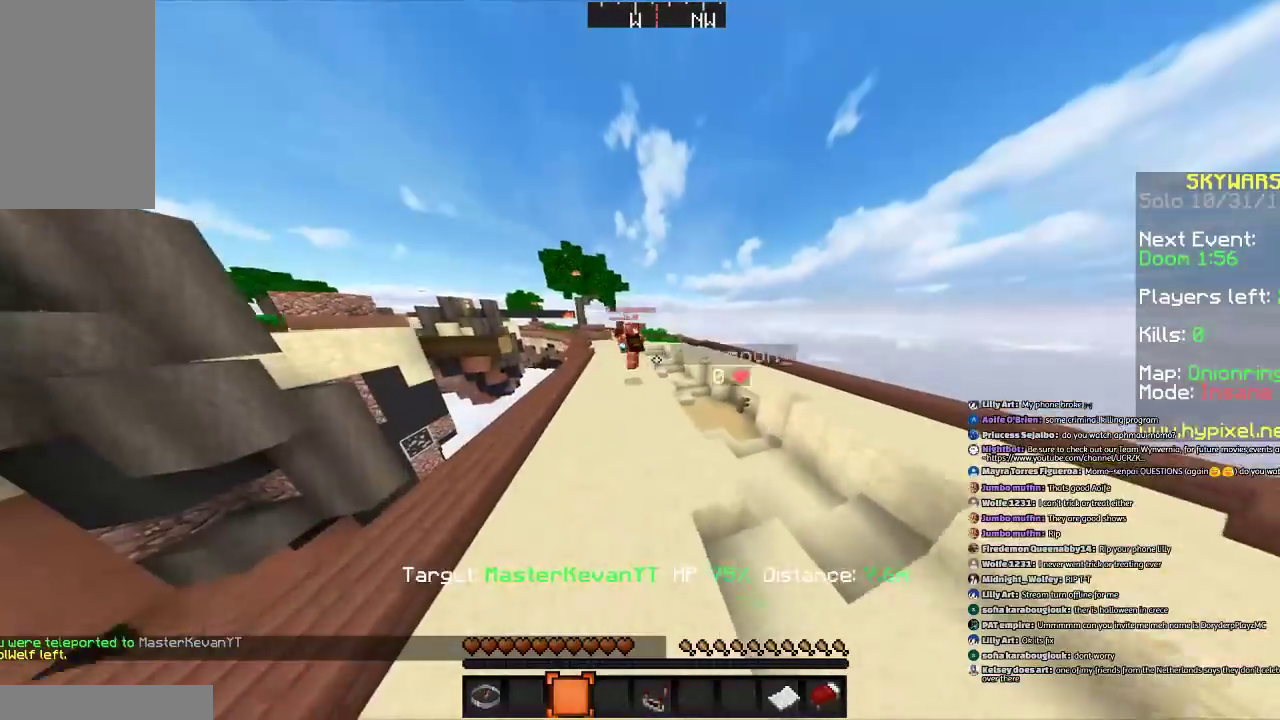
{"keys": ["space", "w"], "mouse": [], "events": [[200, "d", "up"], [301, "space", "down"]]}
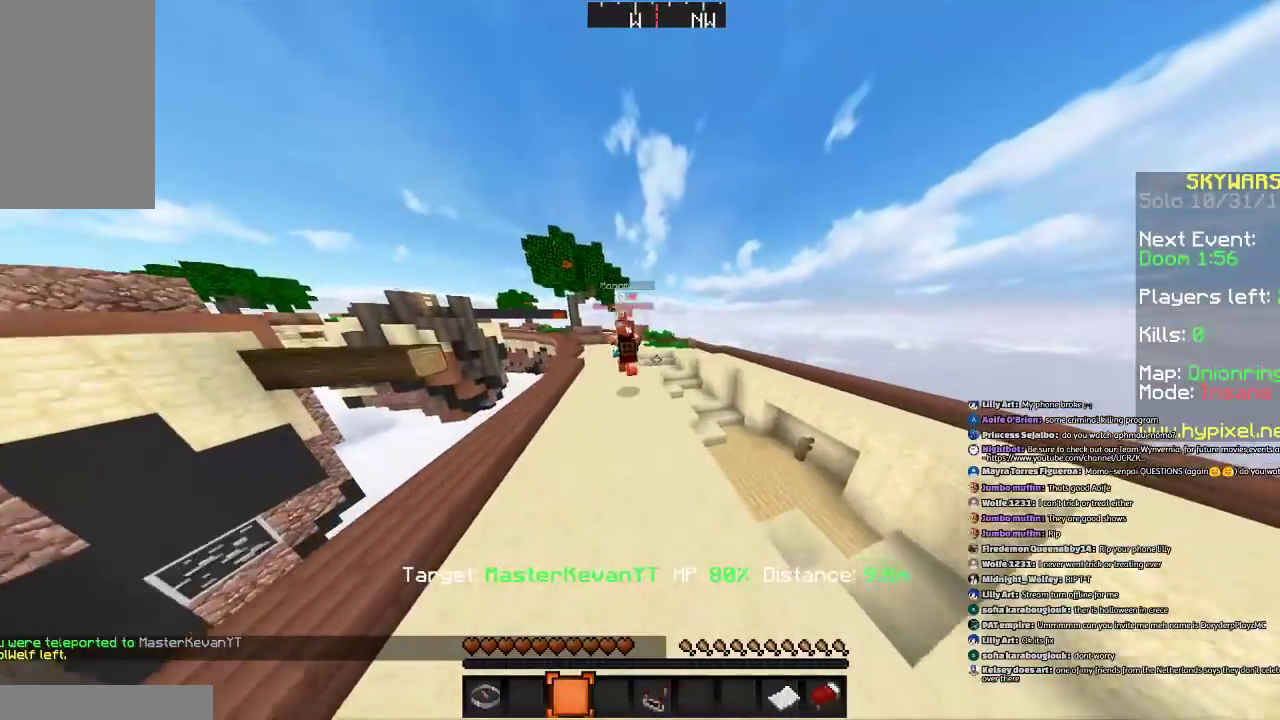
{"keys": ["space", "w"], "mouse": [], "events": []}
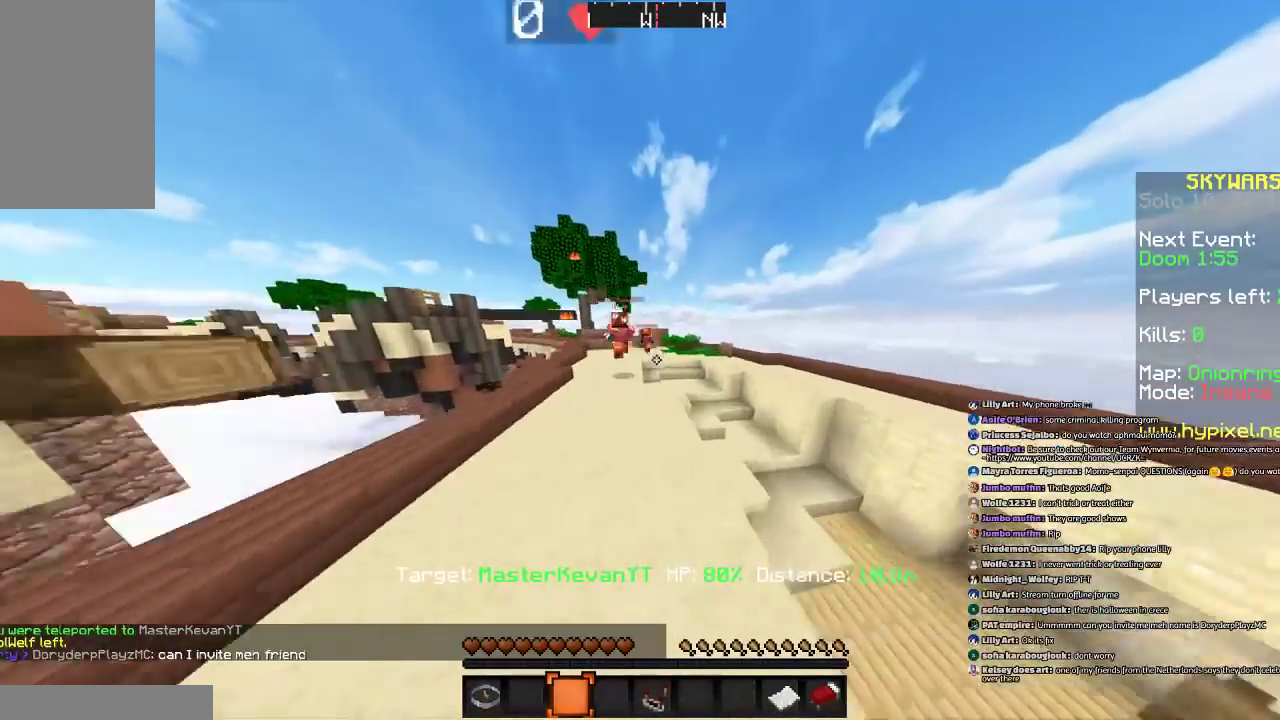
{"keys": ["space", "w"], "mouse": [], "events": []}
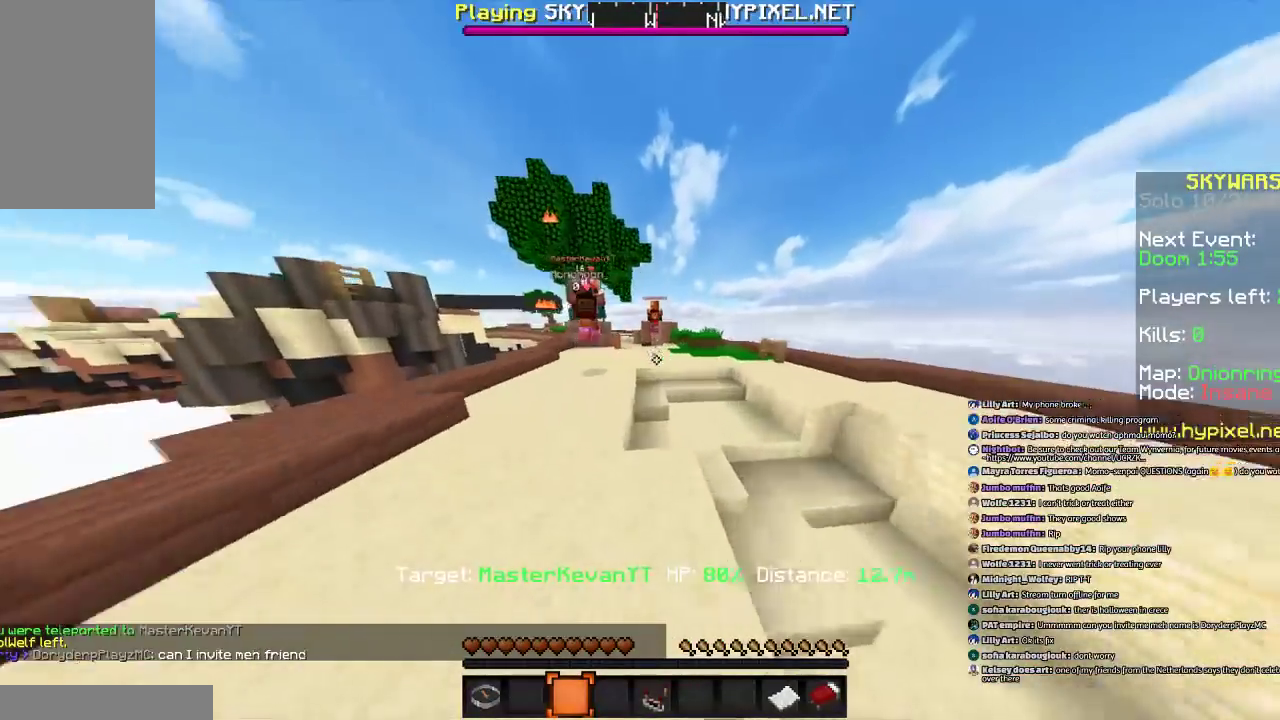
{"keys": ["space", "w"], "mouse": [], "events": []}
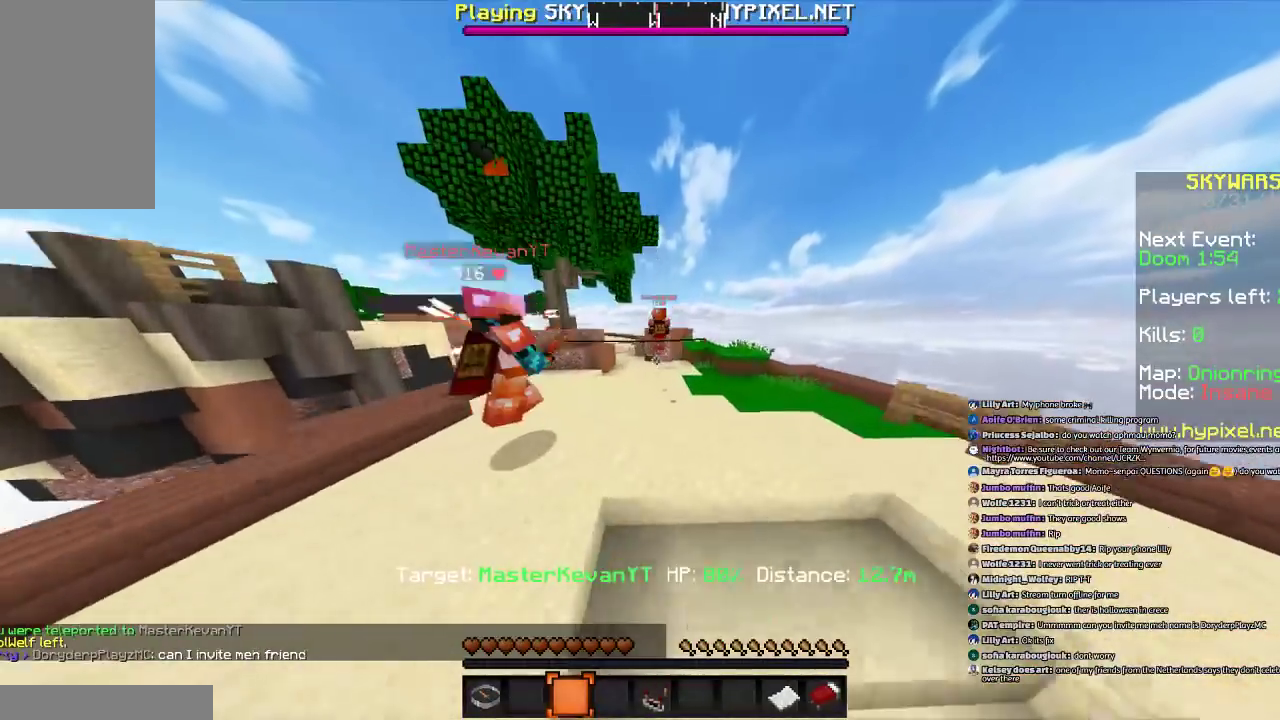
{"keys": [], "mouse": [], "events": [[500, "space", "up"], [500, "w", "up"]]}